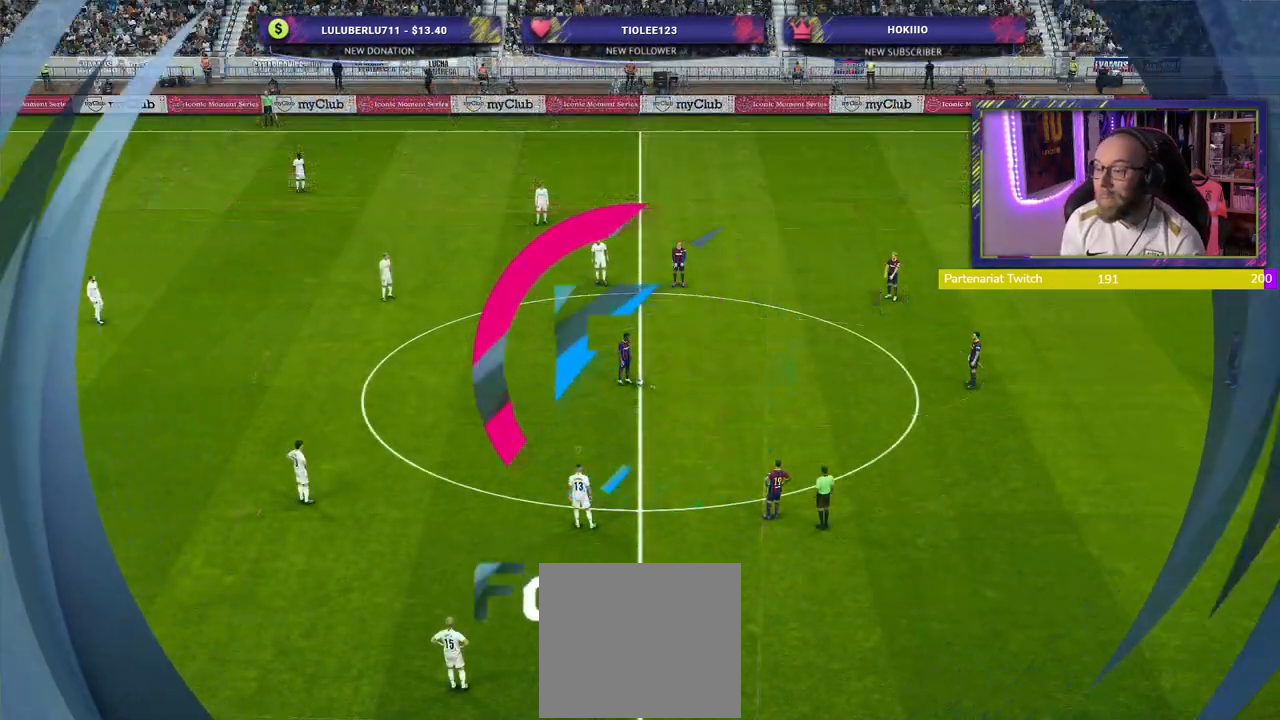
Gameplay with a controller (PlayStation layout); each line is a JSON object with the inputs held at the frame after it. "events" lists button and stick changes between this image and that frame as [ms after this image, input, new state], when the widget could be followed in between.
{"buttons": ["R2"], "left_stick": "up", "right_stick": "center", "events": [[180, "left_stick", "up"], [380, "R2", "down"]]}
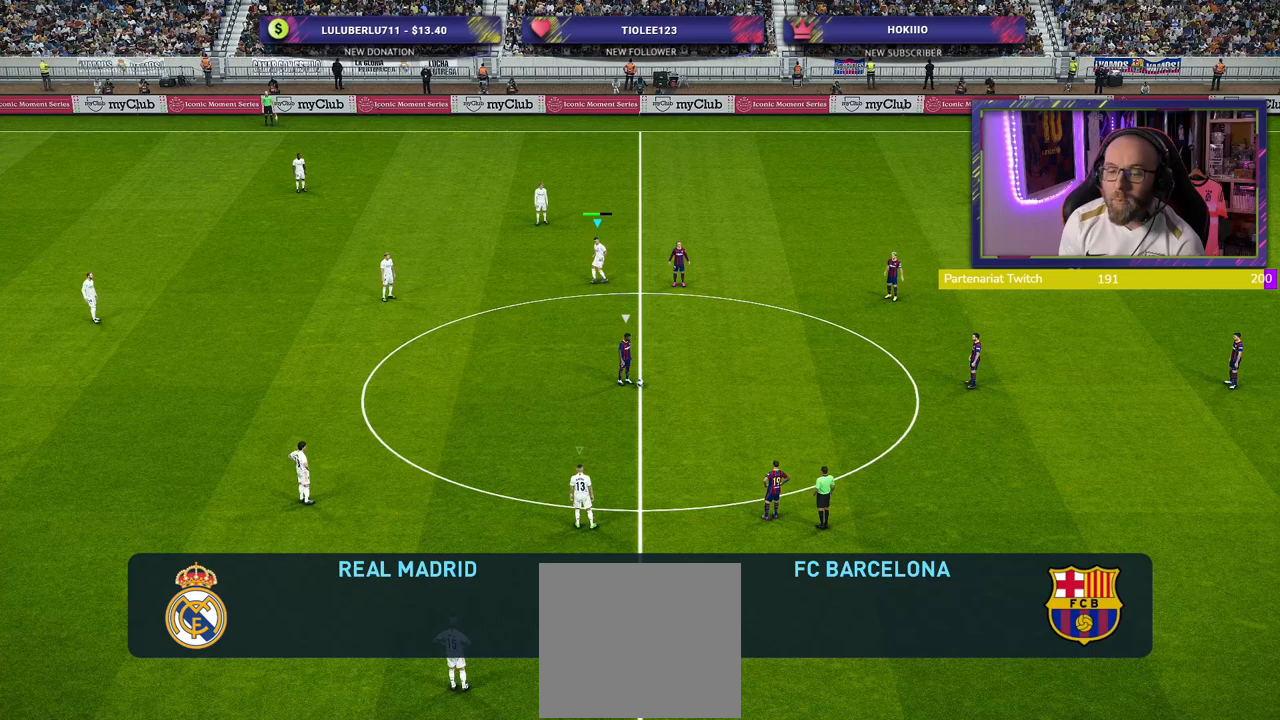
{"buttons": ["L1", "R2"], "left_stick": "up", "right_stick": "center", "events": [[420, "L1", "down"]]}
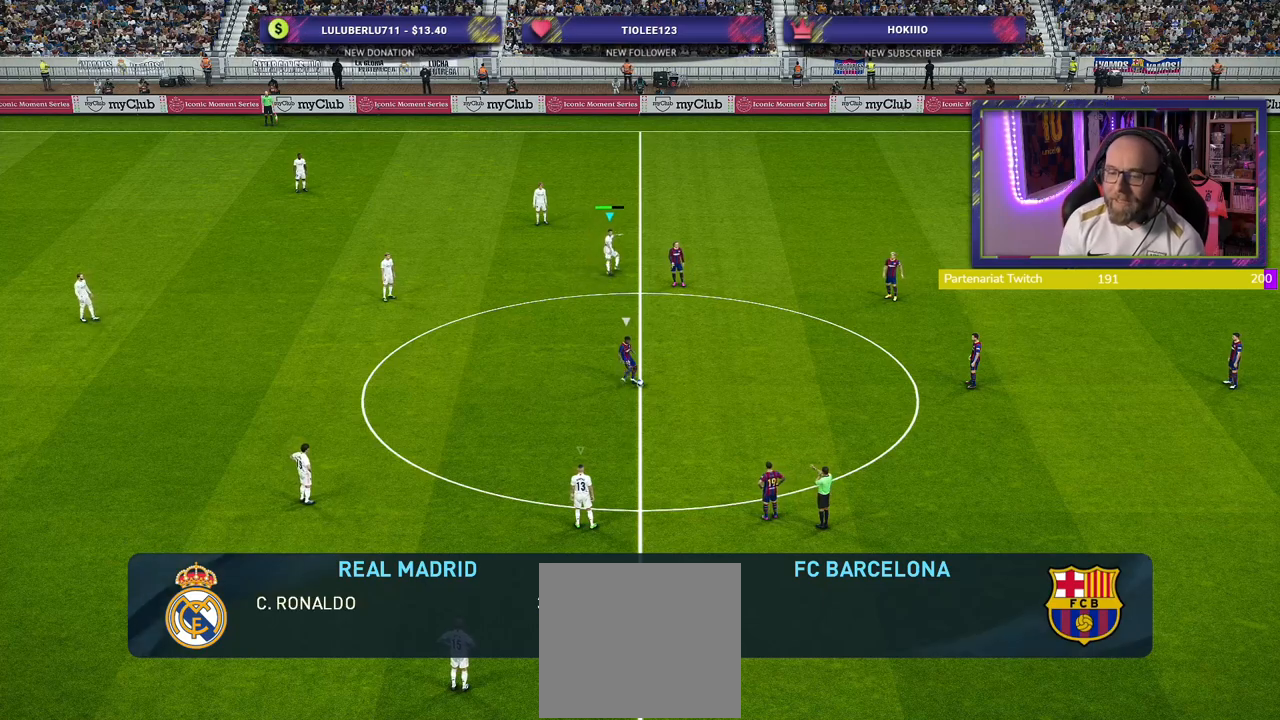
{"buttons": ["R2"], "left_stick": "center", "right_stick": "center", "events": [[40, "L1", "up"], [120, "left_stick", "center"]]}
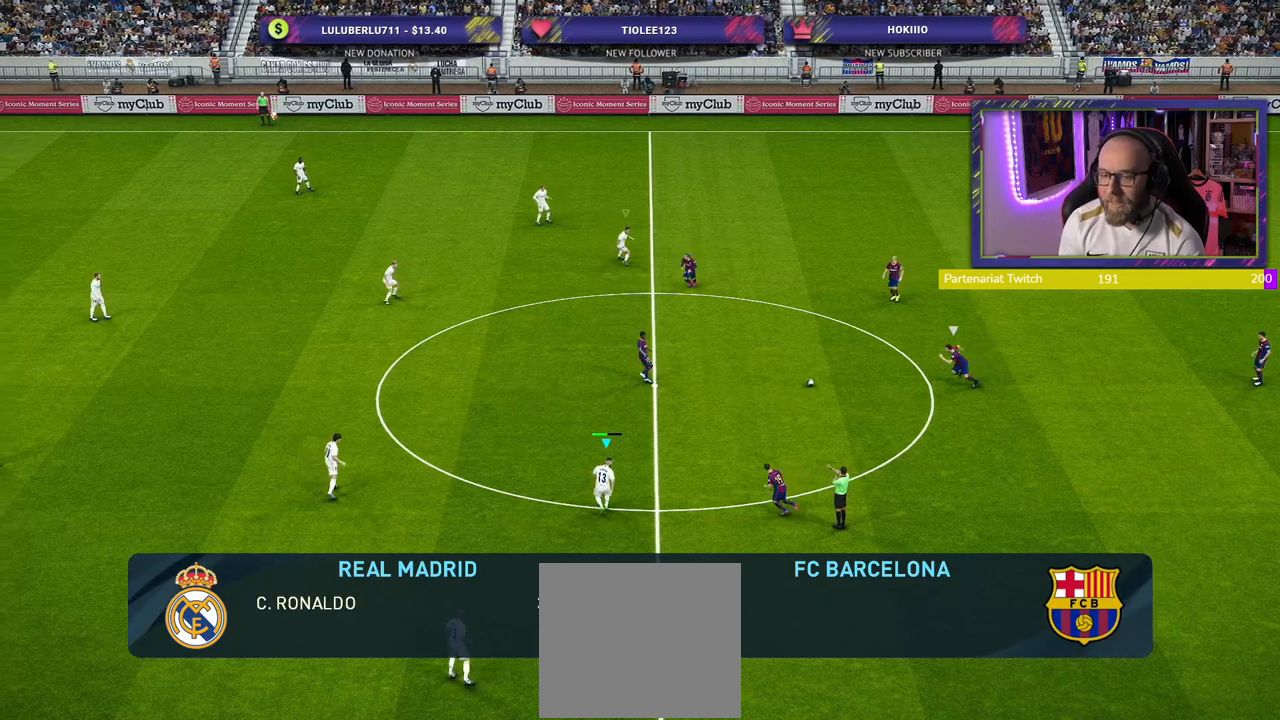
{"buttons": ["R2"], "left_stick": "up-left", "right_stick": "center", "events": [[100, "left_stick", "up"], [420, "left_stick", "up-left"]]}
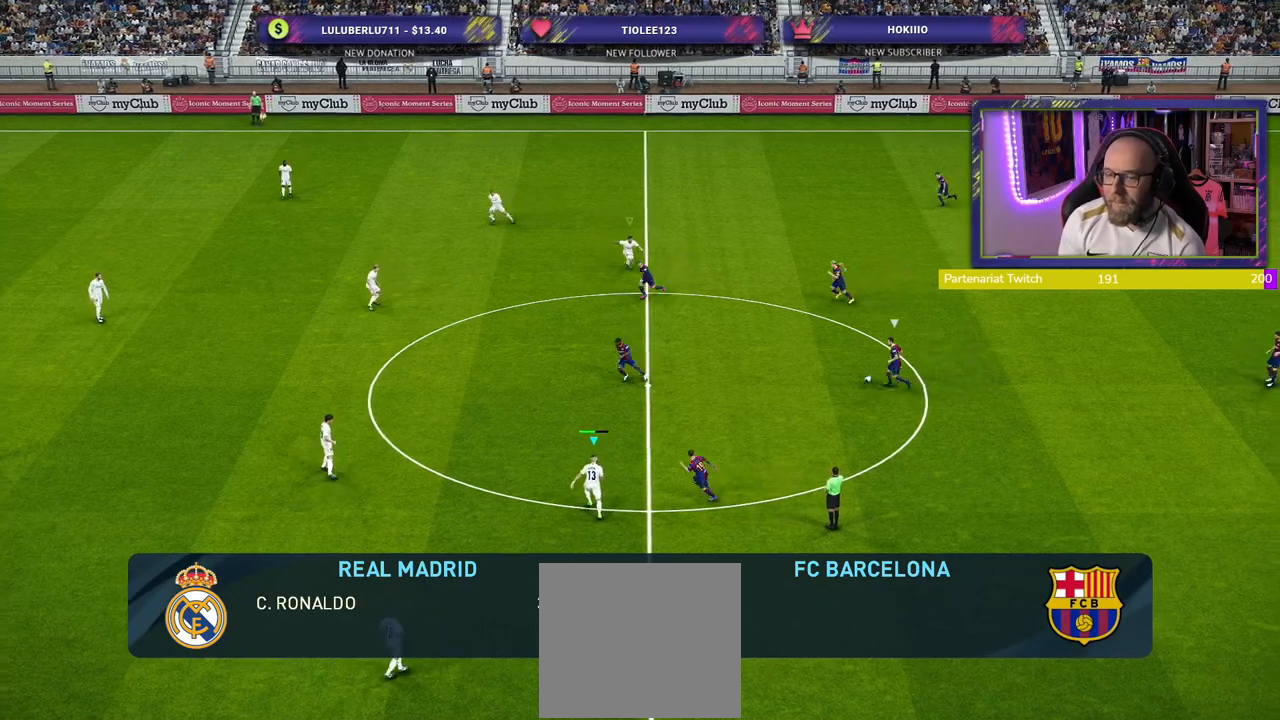
{"buttons": ["R2"], "left_stick": "up-left", "right_stick": "center", "events": []}
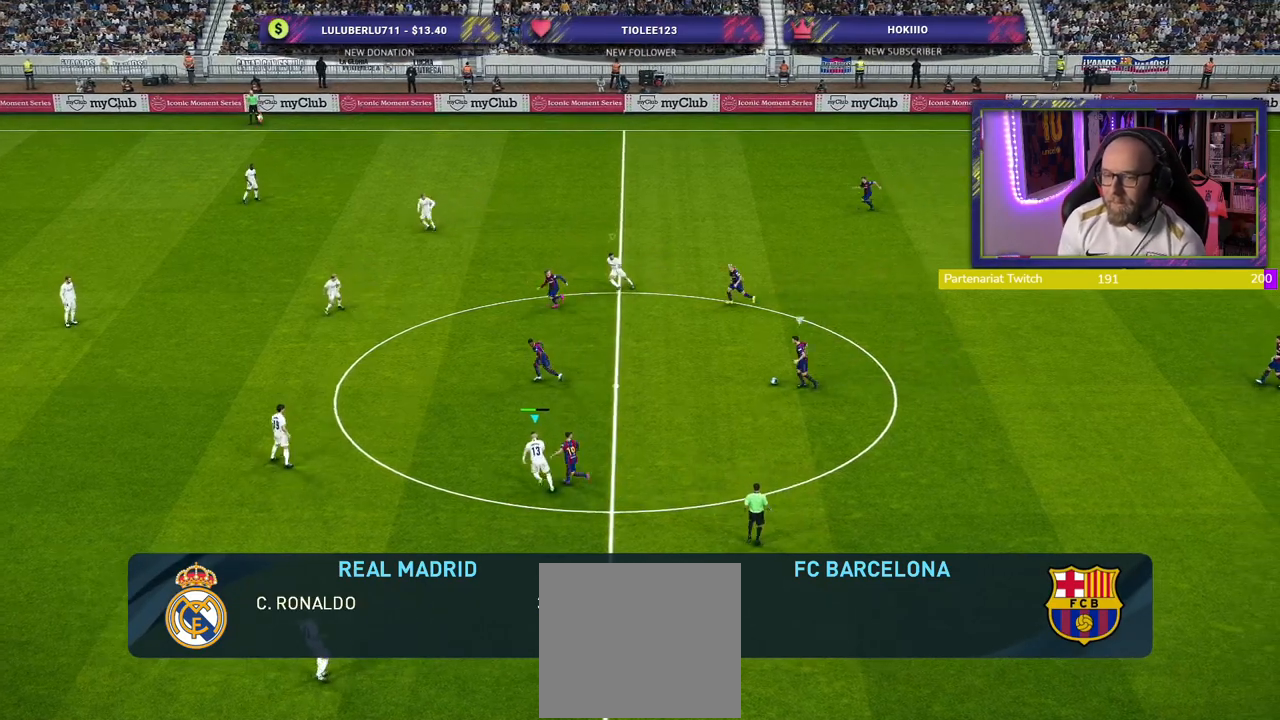
{"buttons": ["R2"], "left_stick": "up-left", "right_stick": "center", "events": []}
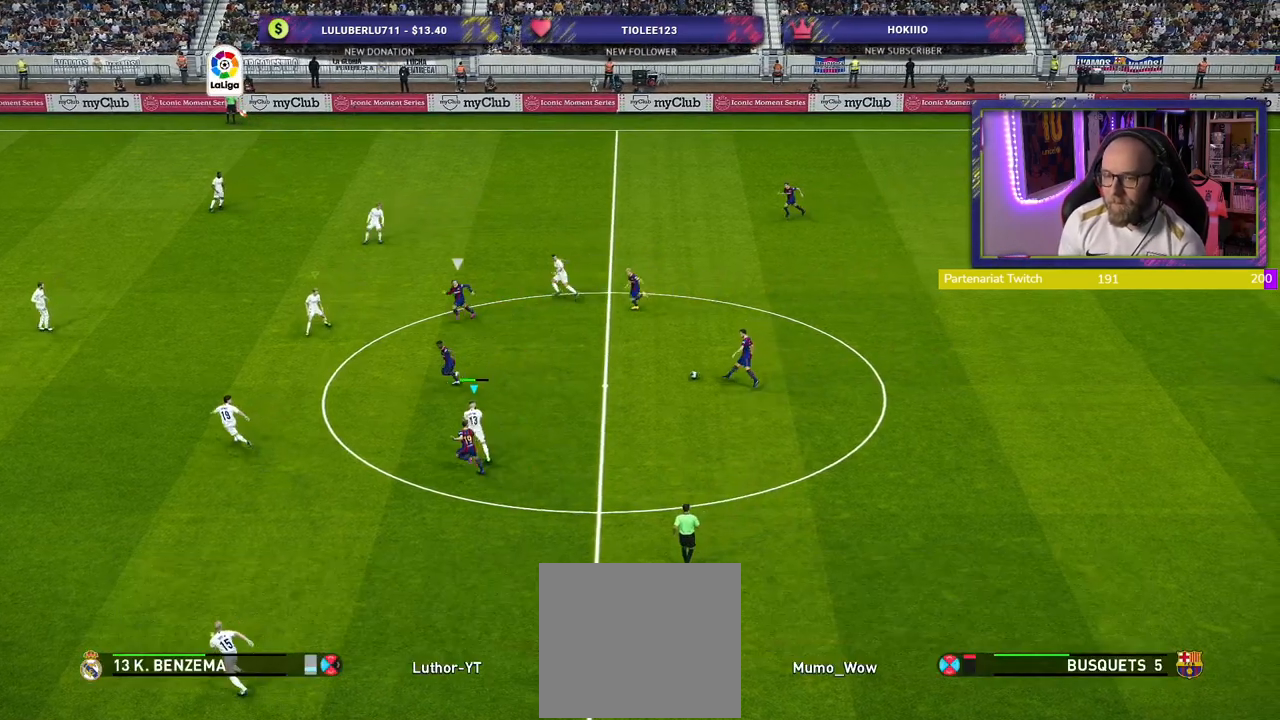
{"buttons": ["SQUARE", "R2"], "left_stick": "up-left", "right_stick": "center", "events": [[340, "SQUARE", "down"]]}
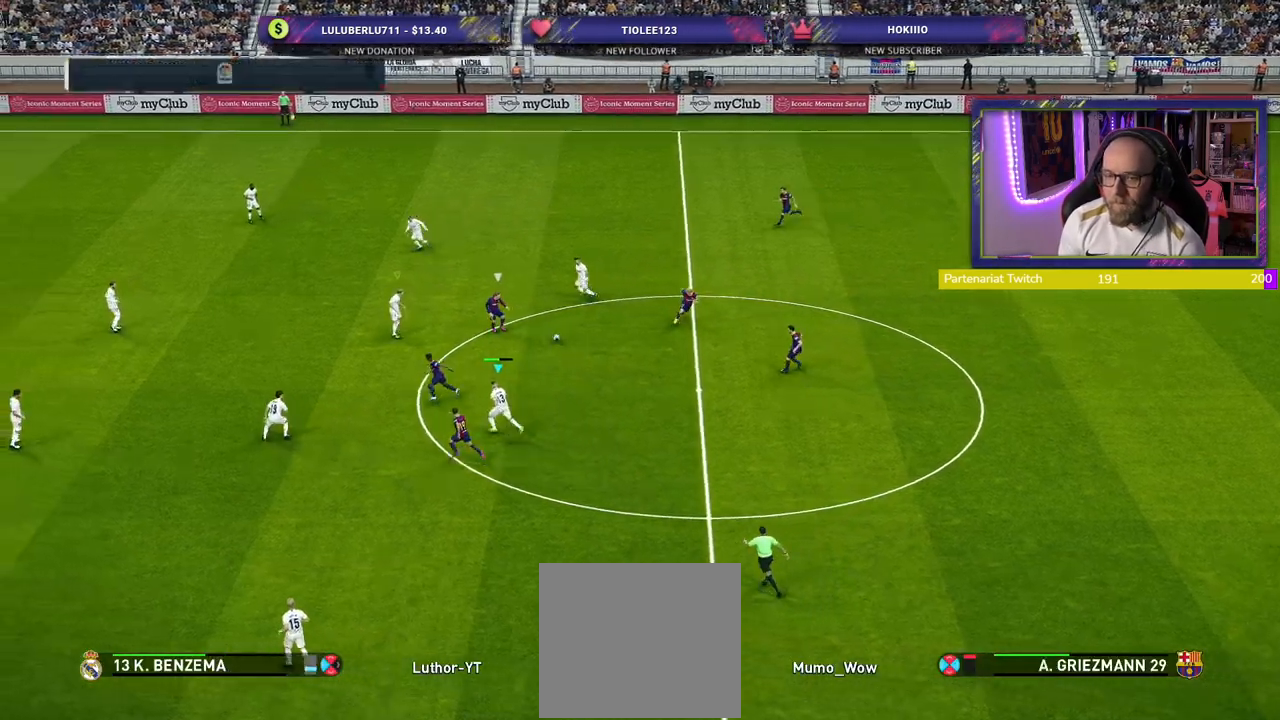
{"buttons": ["SQUARE", "R2"], "left_stick": "up-left", "right_stick": "center", "events": []}
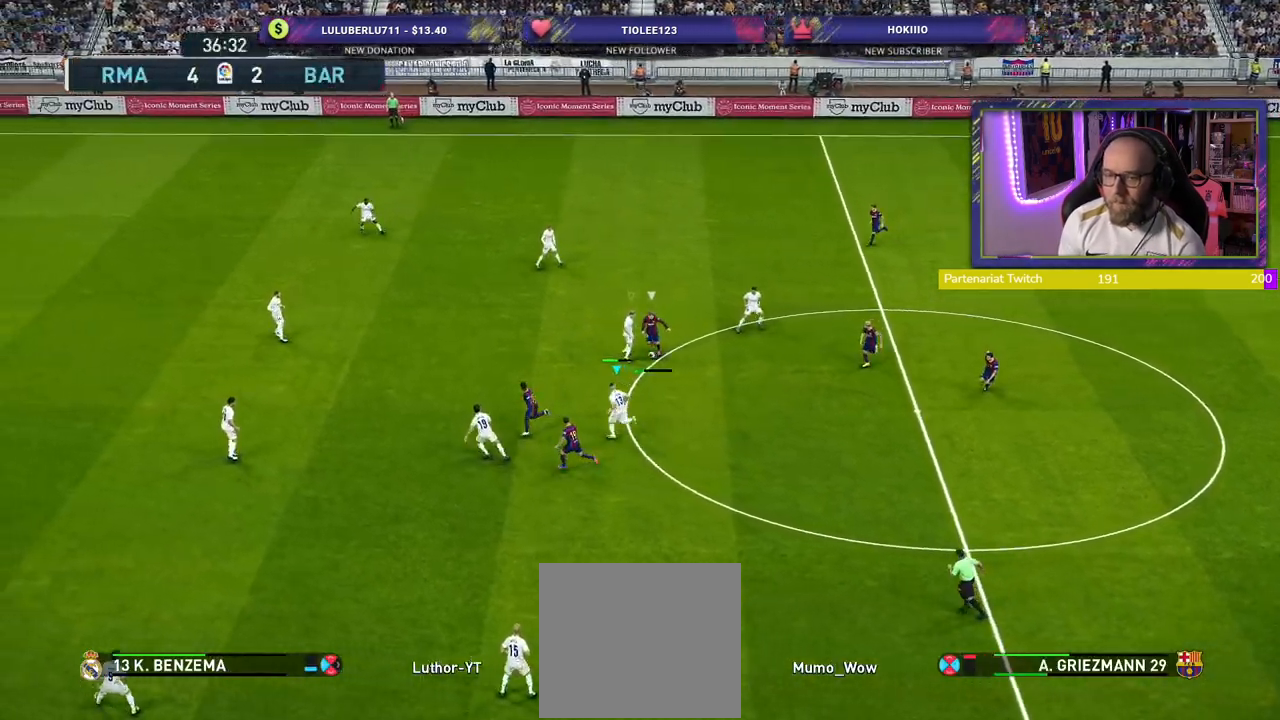
{"buttons": ["R2"], "left_stick": "up-left", "right_stick": "center", "events": [[380, "SQUARE", "up"]]}
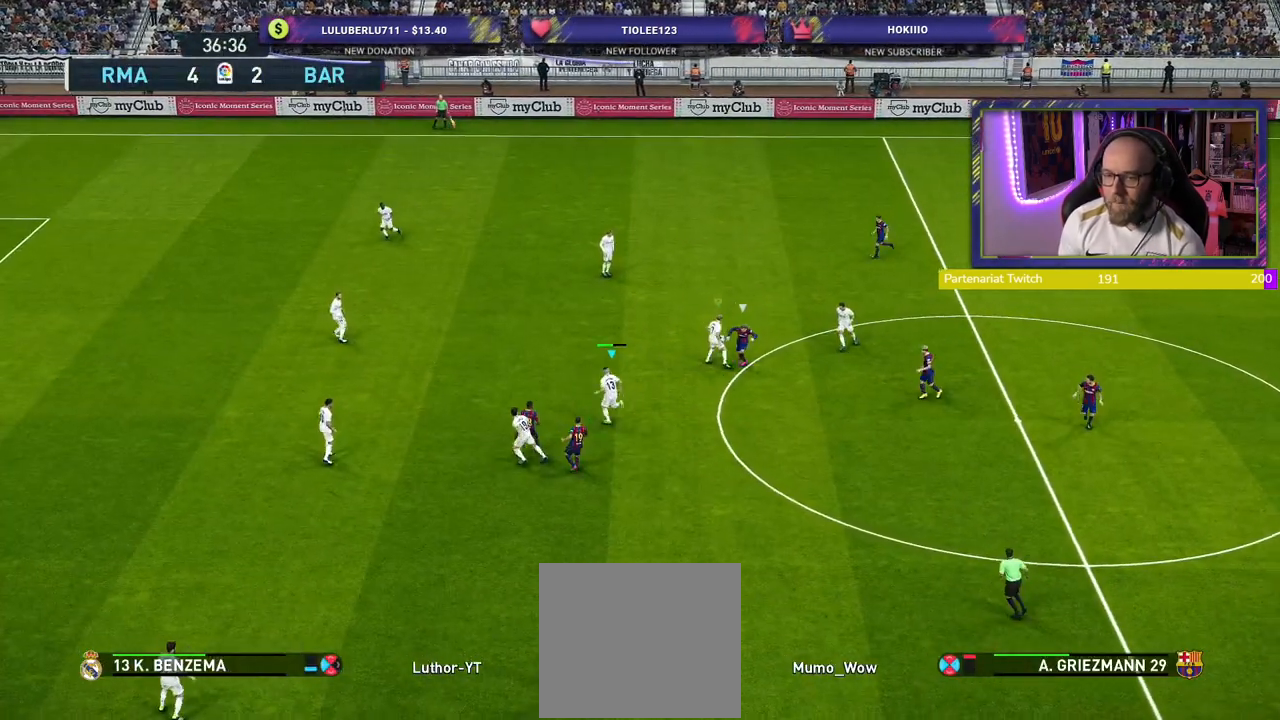
{"buttons": [], "left_stick": "up", "right_stick": "center", "events": [[40, "left_stick", "up"], [400, "R2", "up"]]}
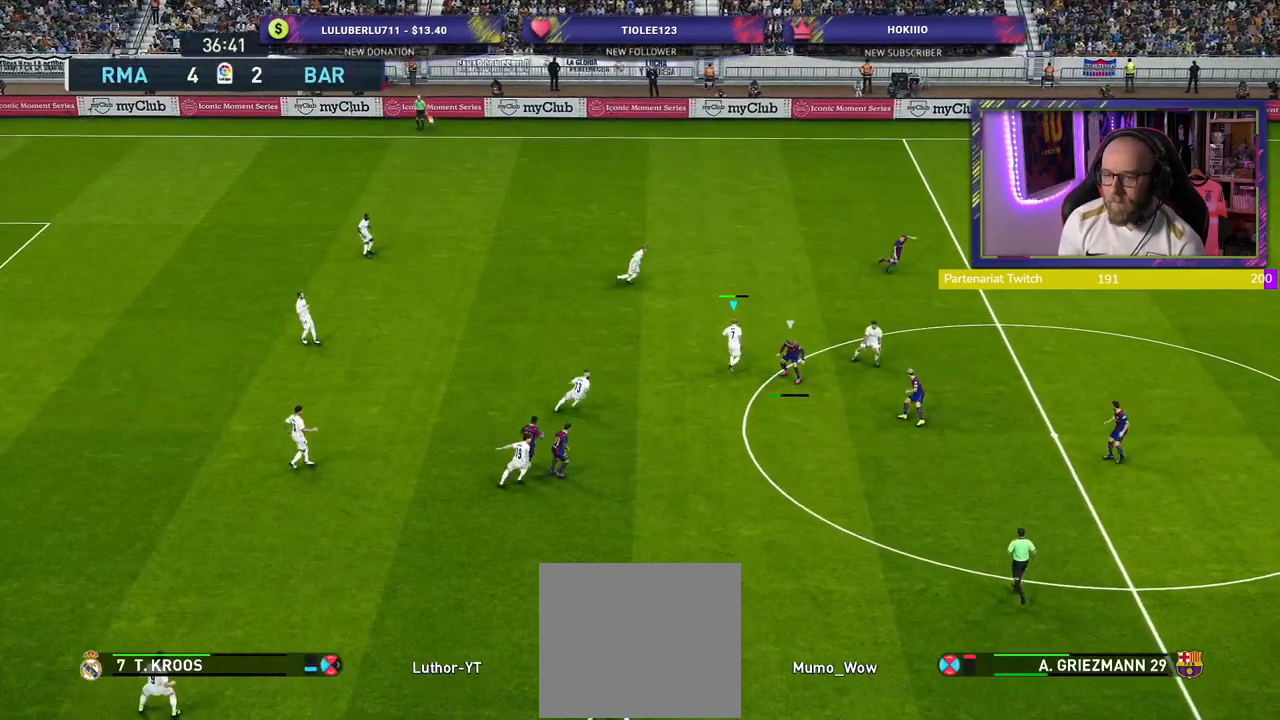
{"buttons": [], "left_stick": "up", "right_stick": "center", "events": []}
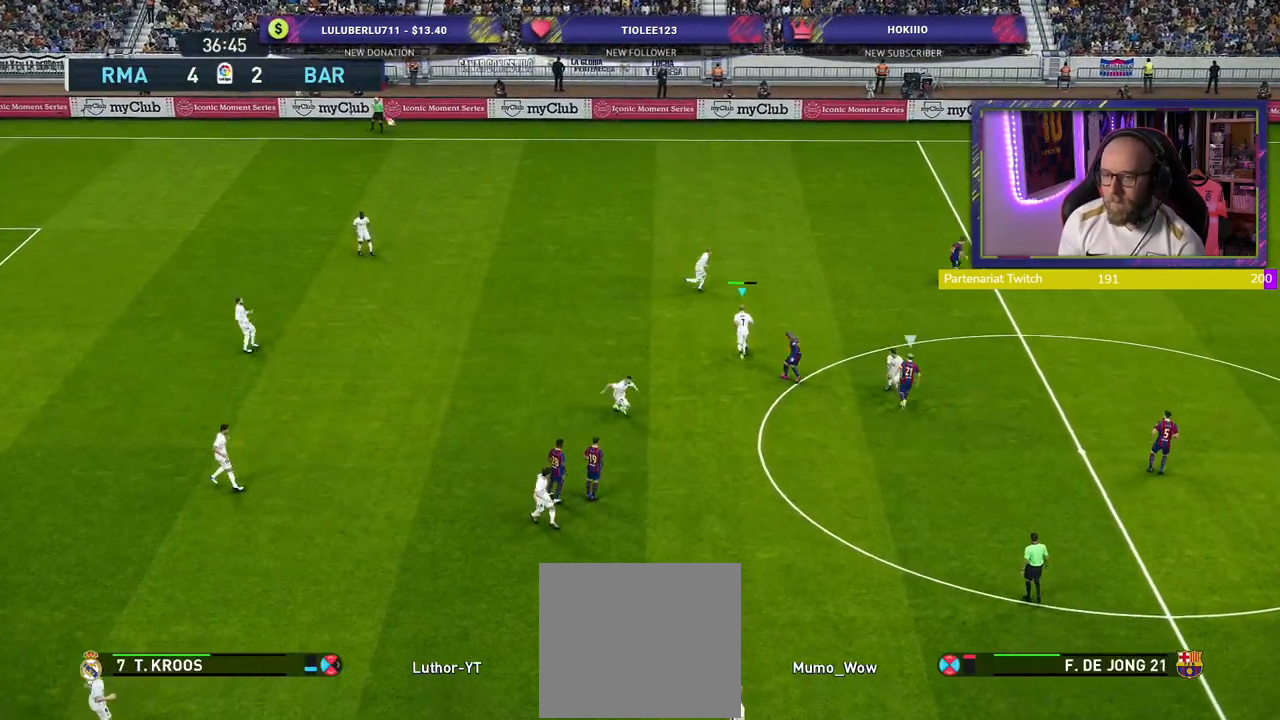
{"buttons": [], "left_stick": "up", "right_stick": "center", "events": []}
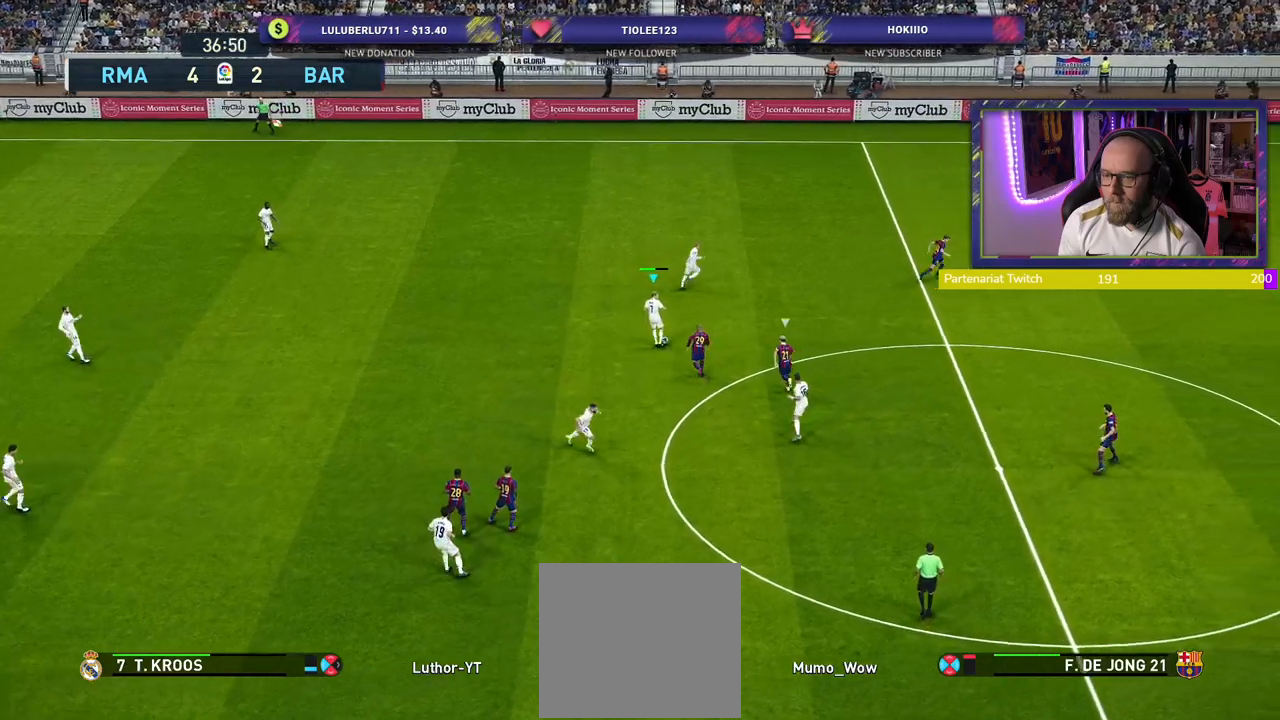
{"buttons": [], "left_stick": "up-right", "right_stick": "center", "events": [[300, "CROSS", "down"], [320, "left_stick", "up-right"], [400, "CROSS", "up"]]}
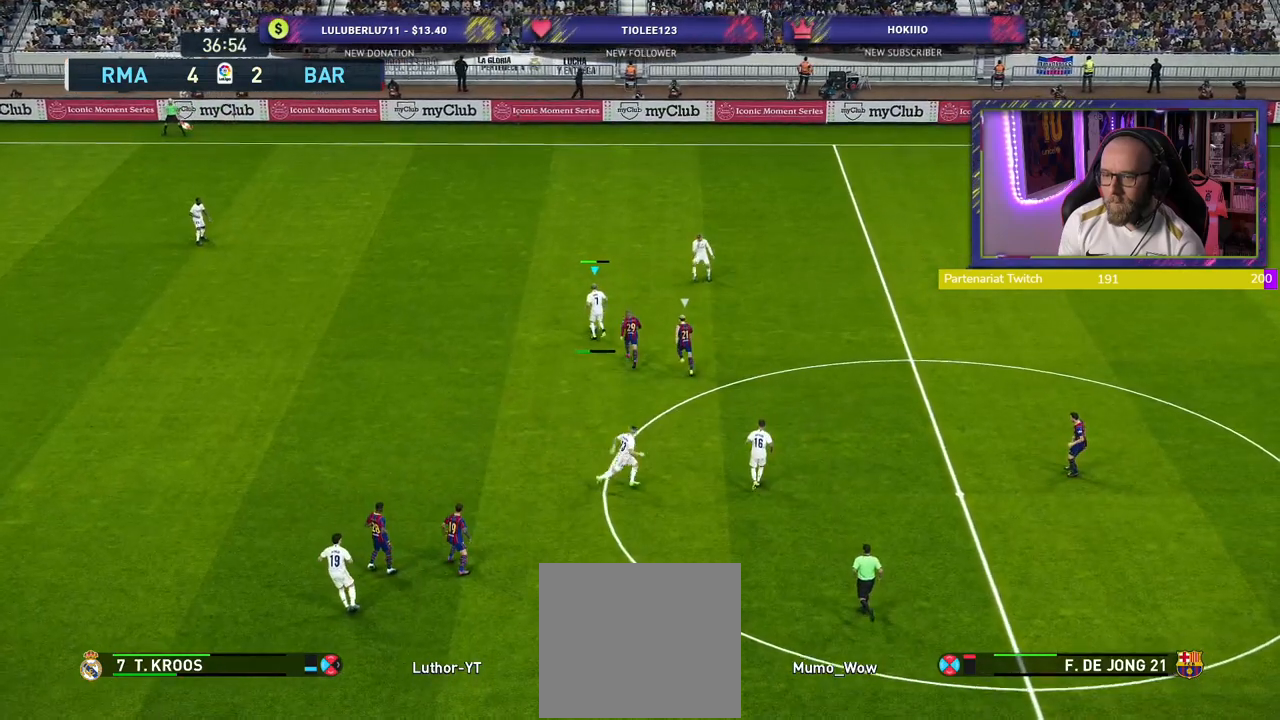
{"buttons": [], "left_stick": "down-right", "right_stick": "center", "events": [[120, "left_stick", "center"], [400, "left_stick", "down-right"]]}
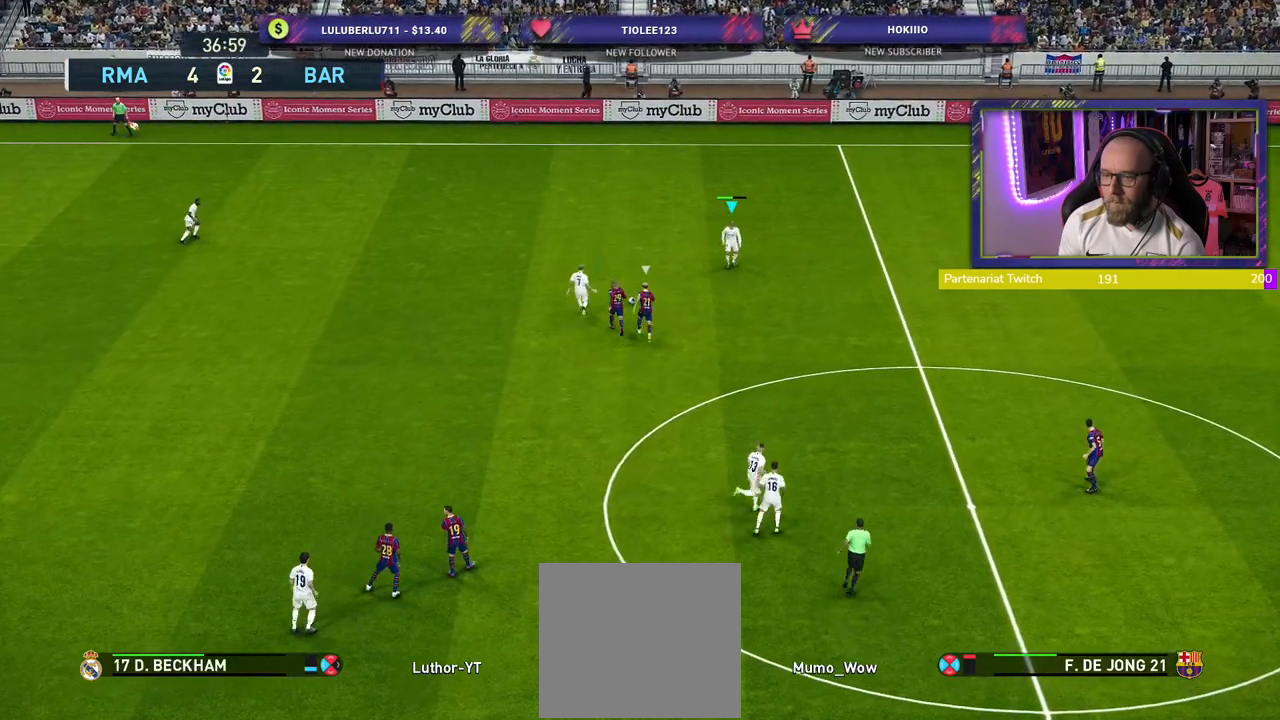
{"buttons": [], "left_stick": "down-right", "right_stick": "center", "events": []}
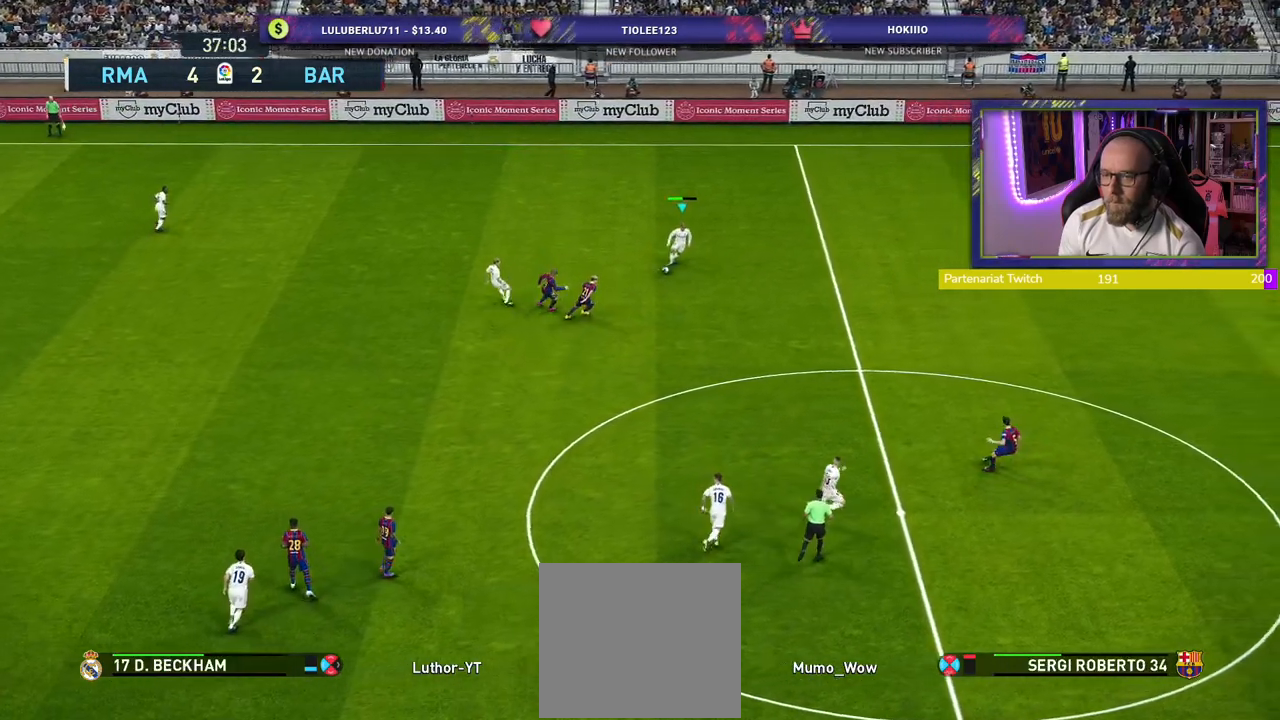
{"buttons": ["TRIANGLE"], "left_stick": "down-right", "right_stick": "center", "events": [[480, "TRIANGLE", "down"]]}
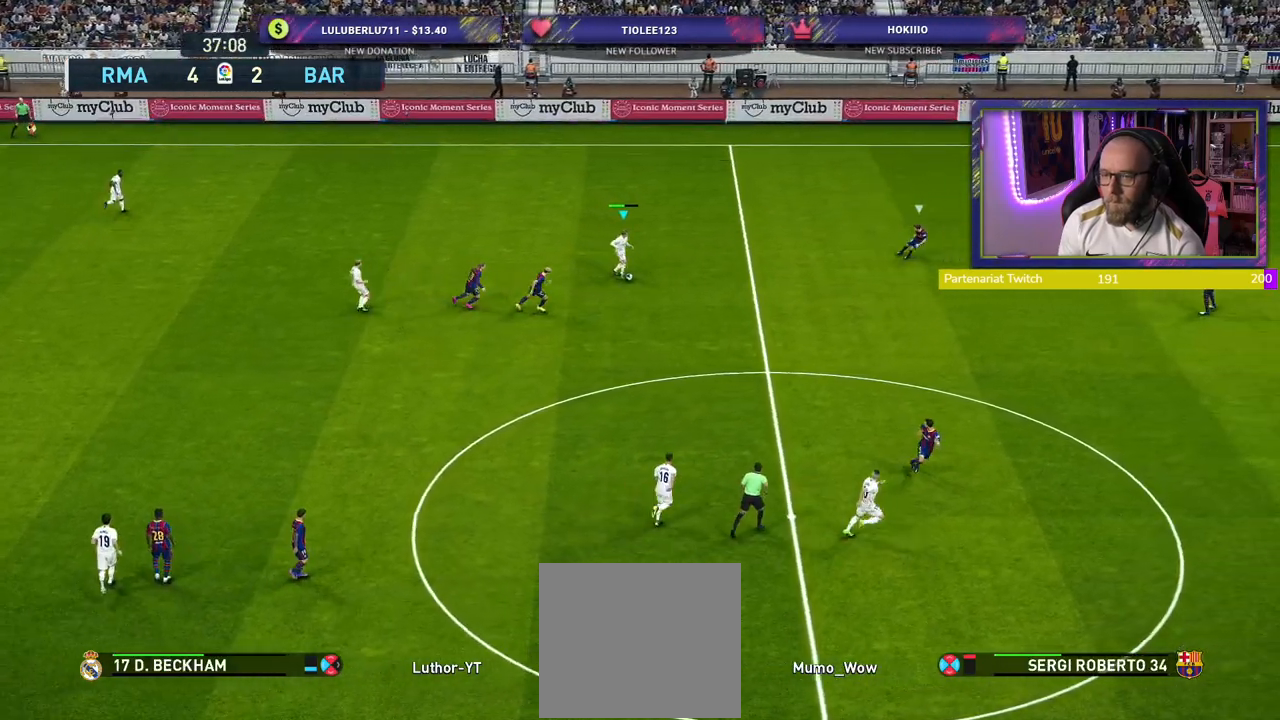
{"buttons": [], "left_stick": "down-right", "right_stick": "center", "events": [[140, "TRIANGLE", "up"]]}
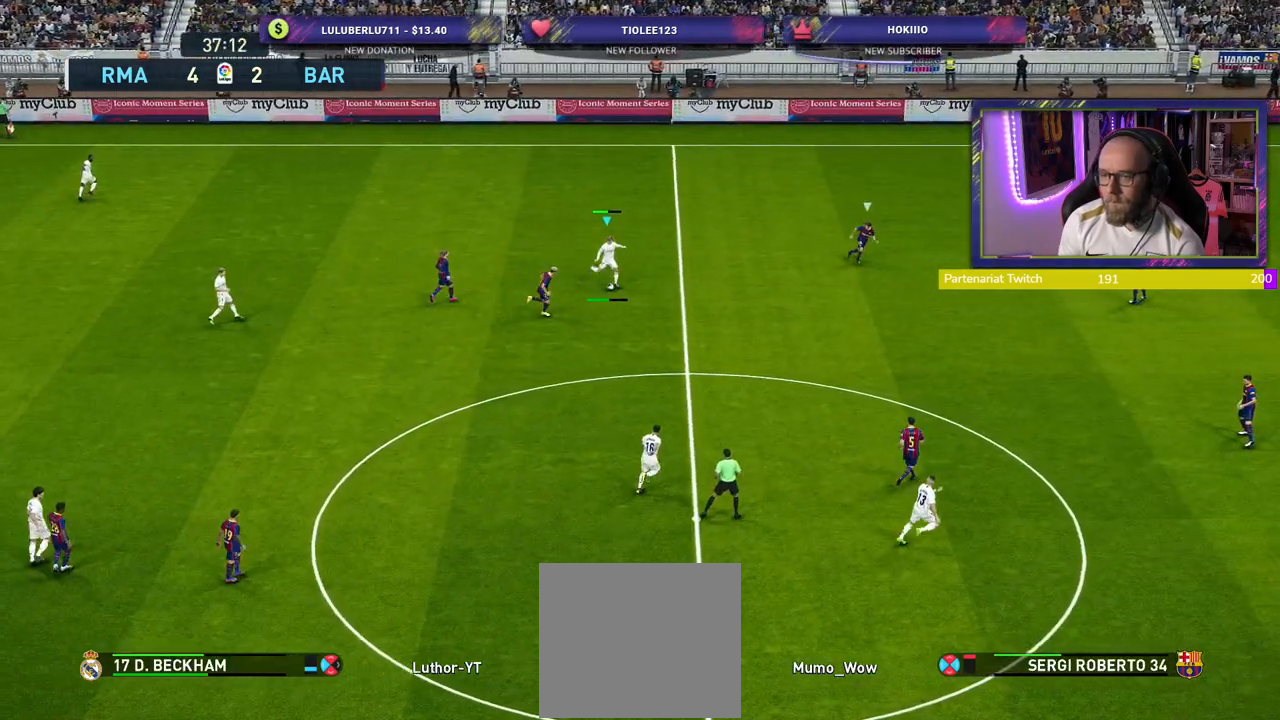
{"buttons": ["R2"], "left_stick": "right", "right_stick": "center", "events": [[260, "R2", "down"], [340, "left_stick", "right"]]}
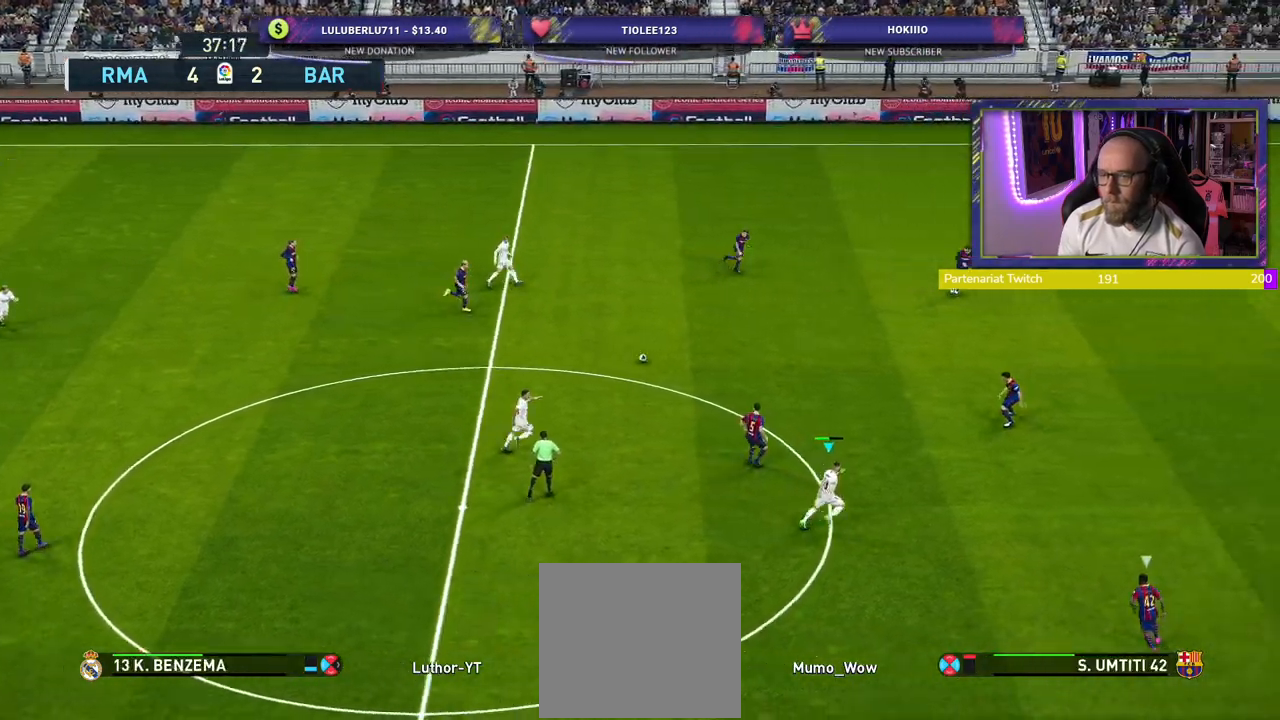
{"buttons": ["R2"], "left_stick": "up-right", "right_stick": "center", "events": [[400, "left_stick", "up-right"]]}
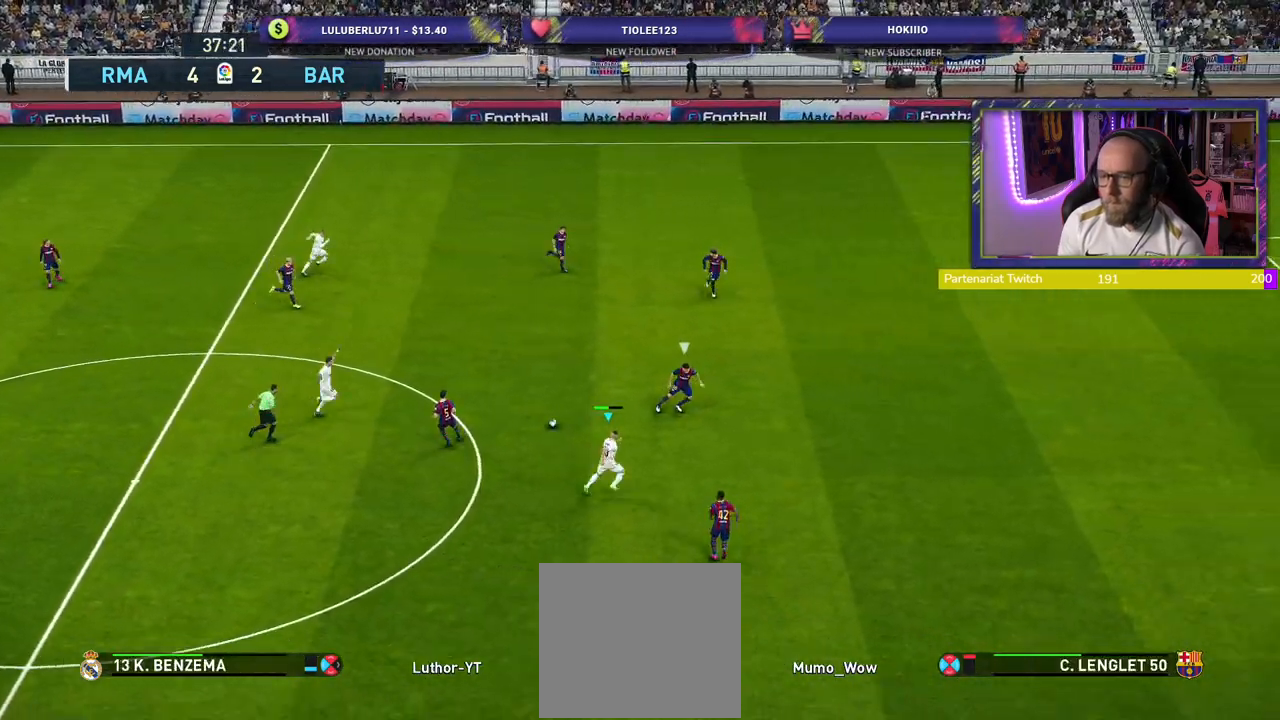
{"buttons": ["R2"], "left_stick": "up-right", "right_stick": "center", "events": []}
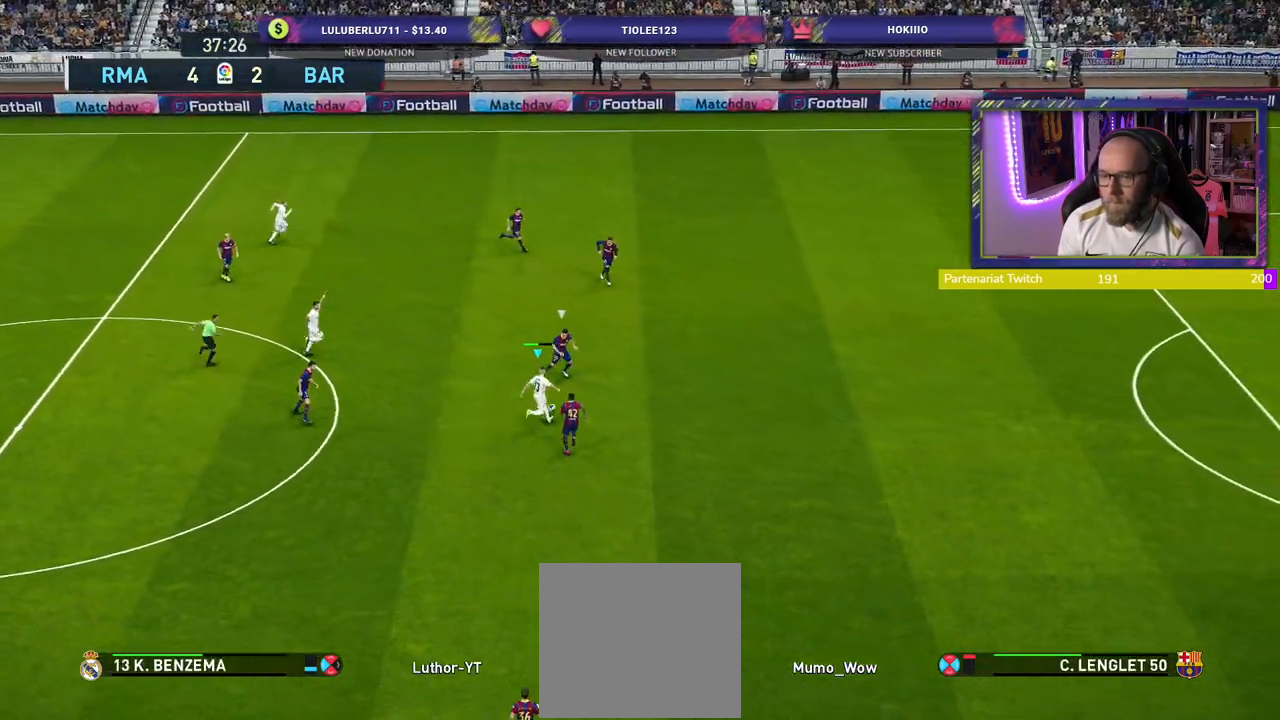
{"buttons": ["R2"], "left_stick": "right", "right_stick": "center", "events": [[40, "left_stick", "right"]]}
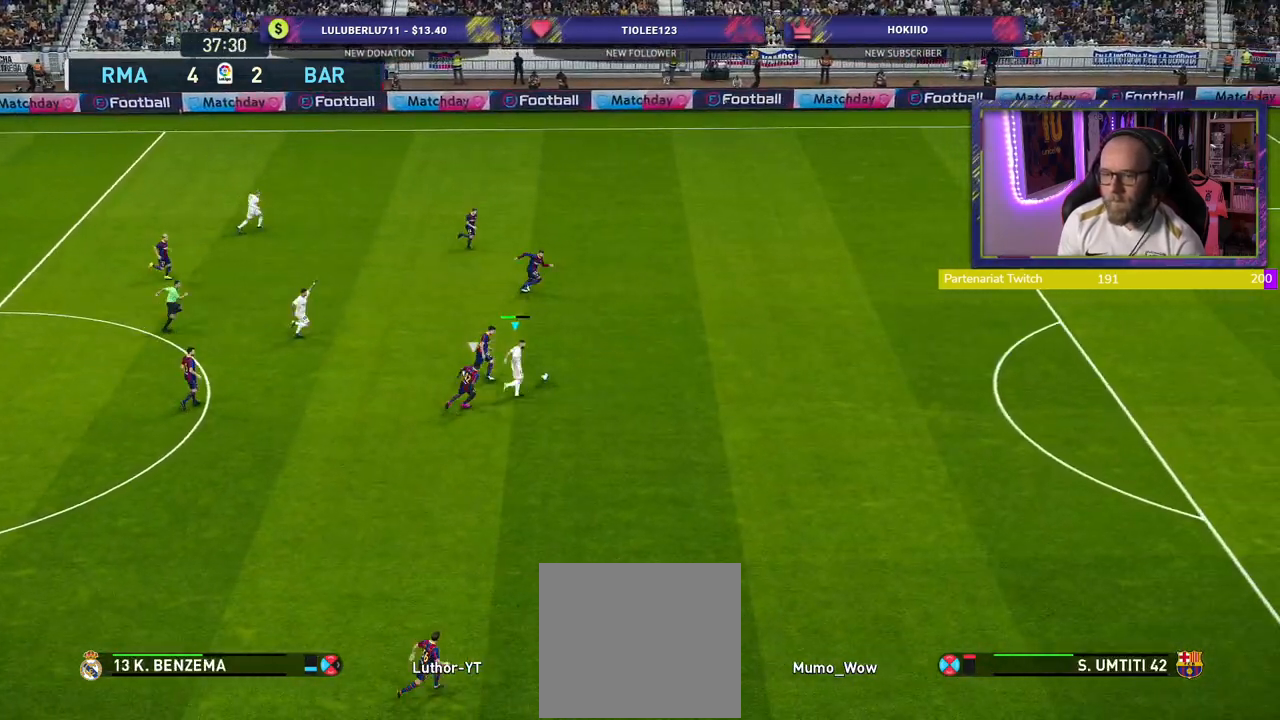
{"buttons": ["R2"], "left_stick": "right", "right_stick": "center", "events": []}
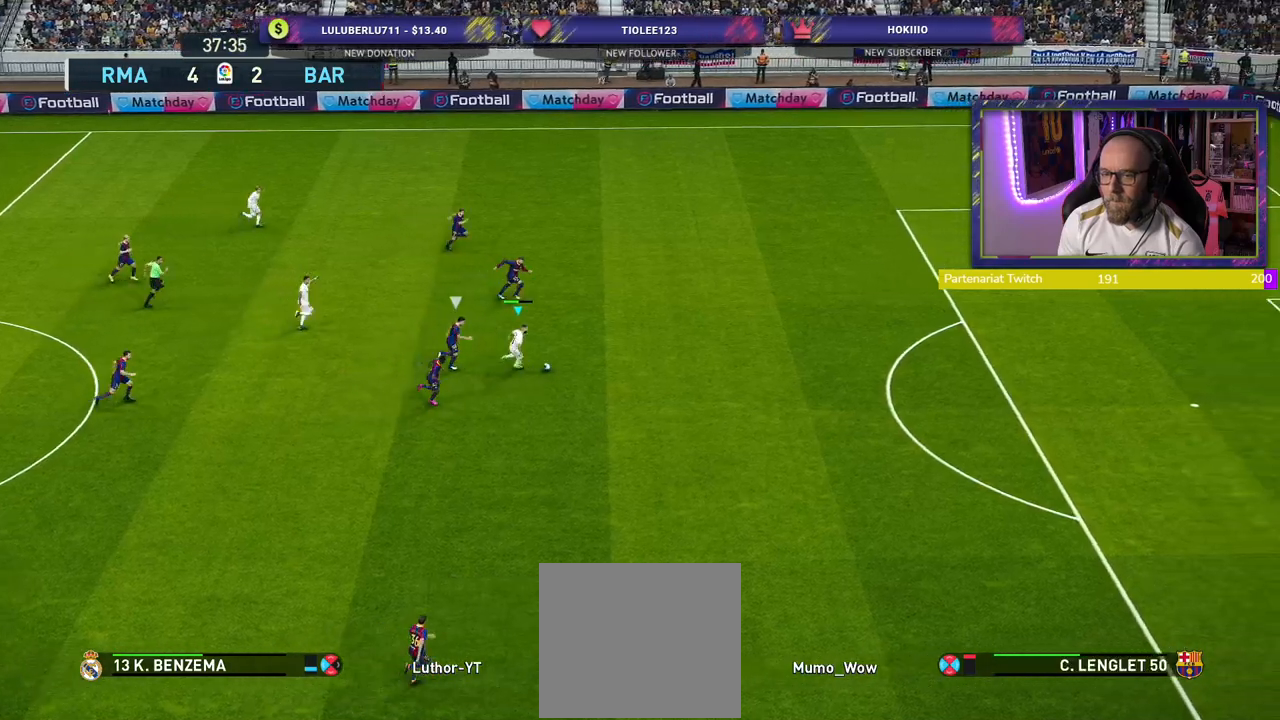
{"buttons": ["R2"], "left_stick": "right", "right_stick": "center", "events": []}
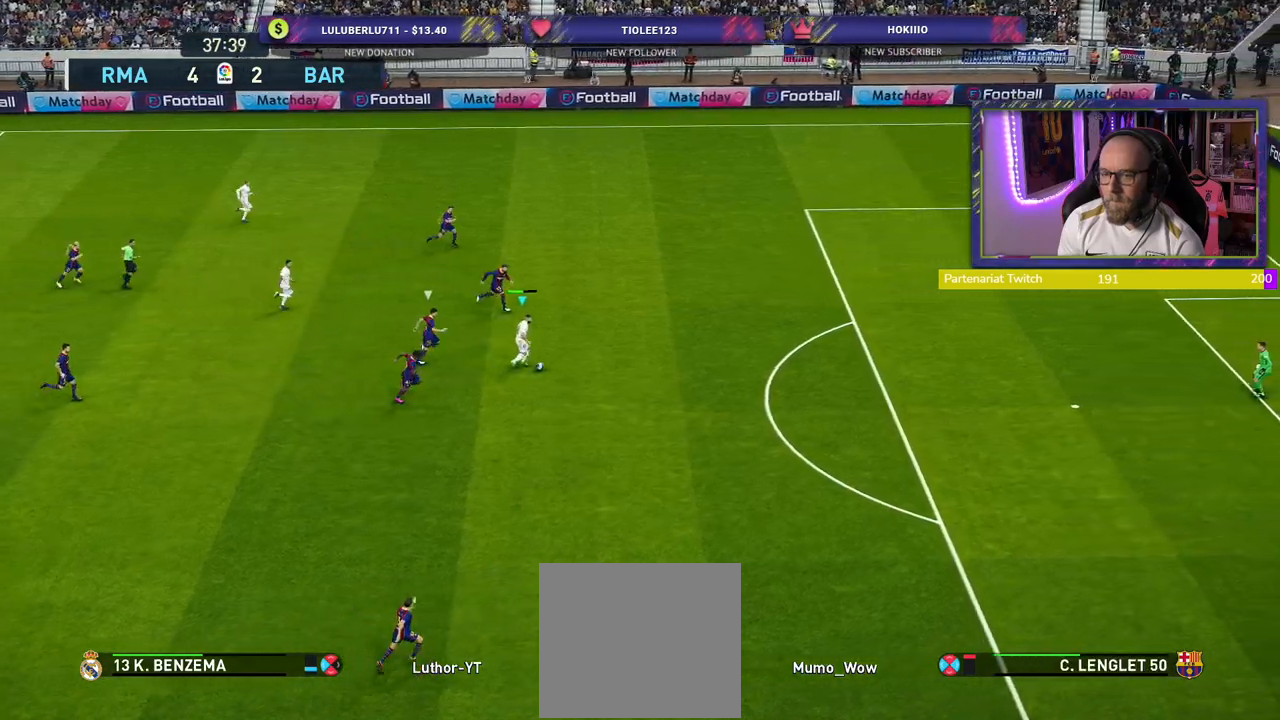
{"buttons": ["R2"], "left_stick": "right", "right_stick": "center", "events": []}
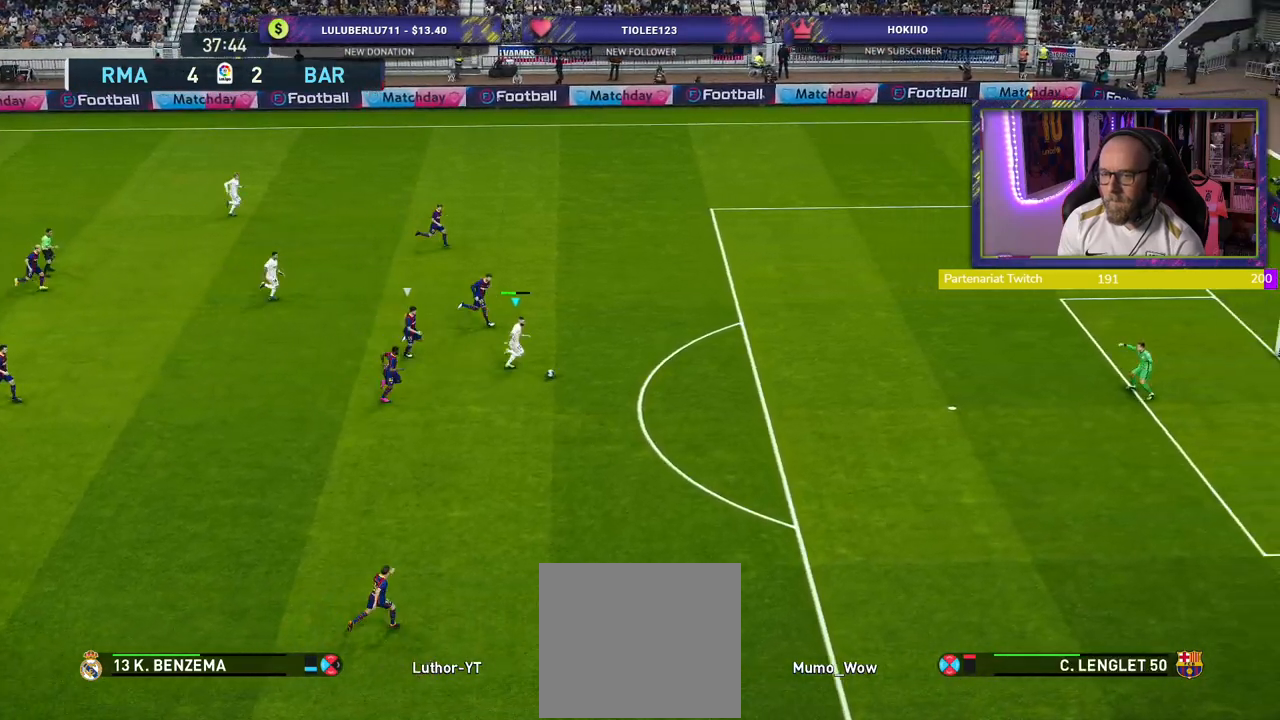
{"buttons": ["R2"], "left_stick": "down-right", "right_stick": "center", "events": [[40, "left_stick", "down-right"]]}
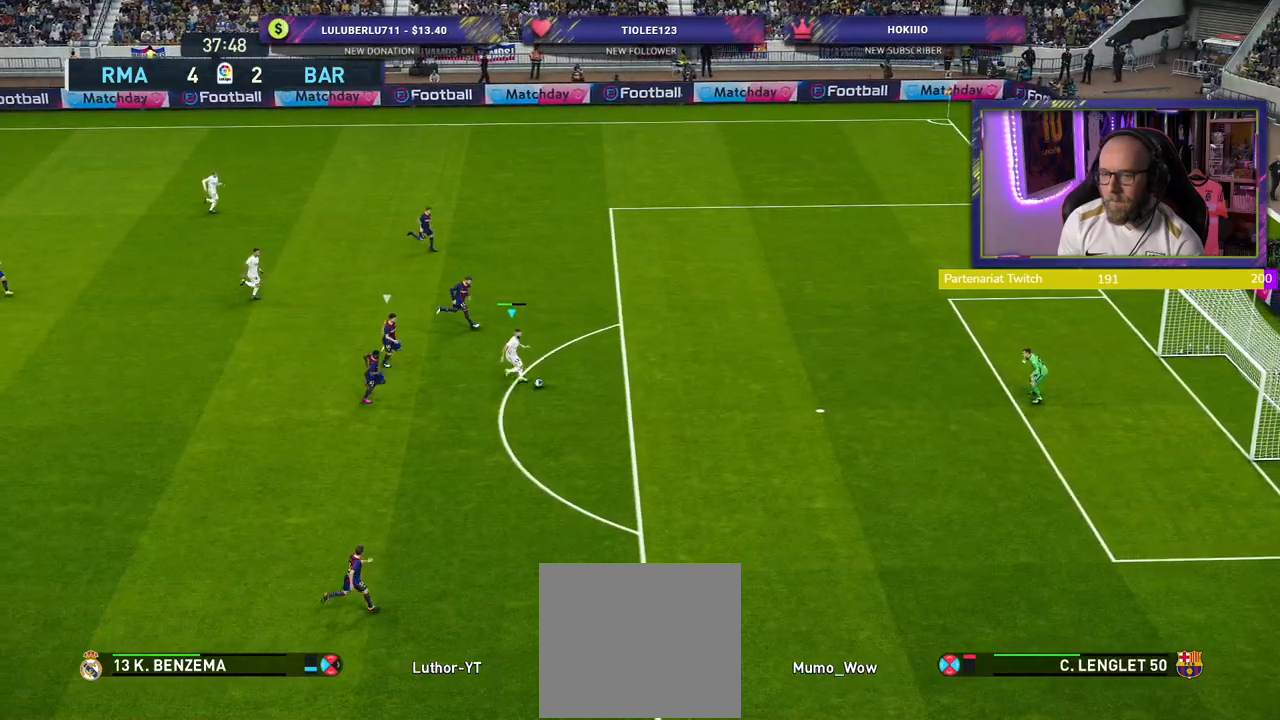
{"buttons": ["SQUARE", "R2"], "left_stick": "down-right", "right_stick": "center", "events": [[440, "SQUARE", "down"]]}
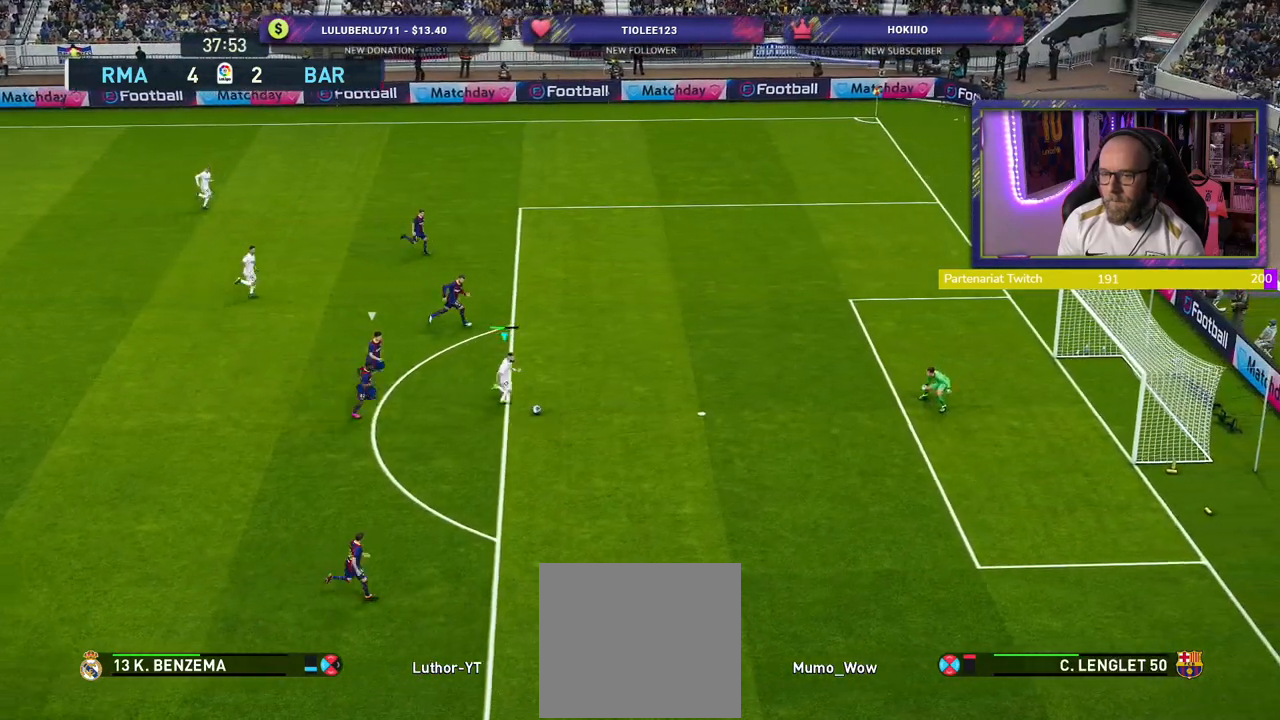
{"buttons": [], "left_stick": "down-right", "right_stick": "center", "events": [[40, "CROSS", "down"], [40, "SQUARE", "up"], [100, "R2", "up"], [160, "CROSS", "up"]]}
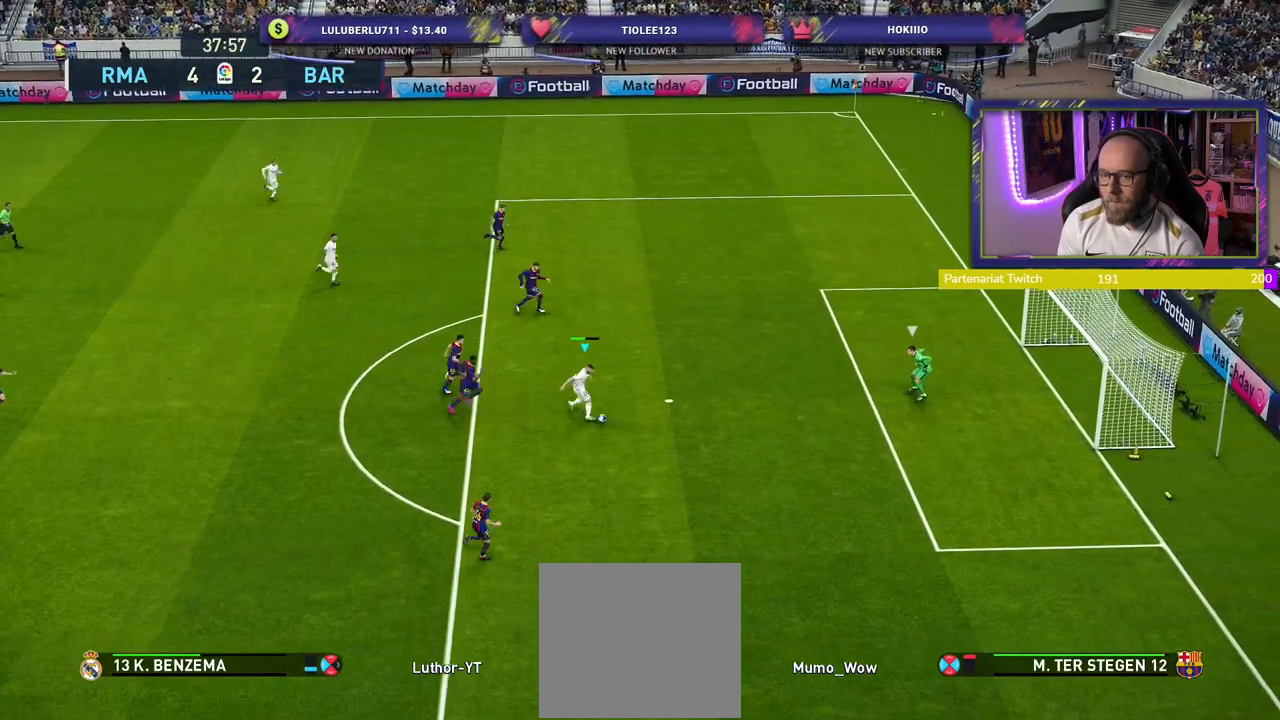
{"buttons": [], "left_stick": "right", "right_stick": "center", "events": [[60, "left_stick", "right"], [160, "SQUARE", "down"], [300, "SQUARE", "up"]]}